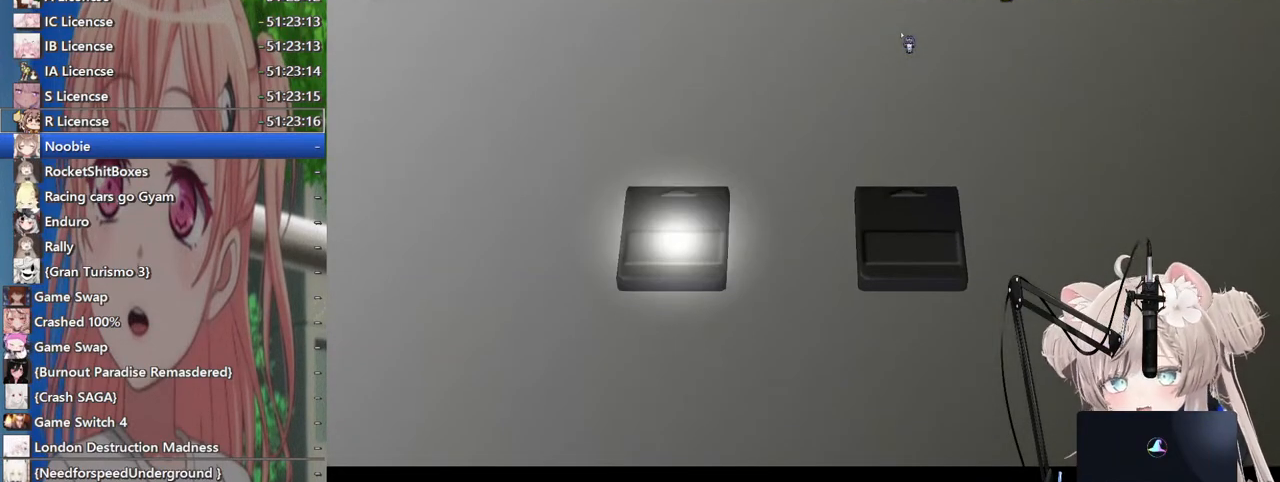
Gameplay with a controller (PlayStation layout); each line is a JSON object with the inputs held at the frame after it. "events" lists button and stick changes between this image and that frame as [ms after this image, input, new state], when the widget could be followed in between.
{"buttons": [], "left_stick": "center", "right_stick": "center", "events": [[300, "DPAD_RIGHT", "down"], [400, "DPAD_RIGHT", "up"]]}
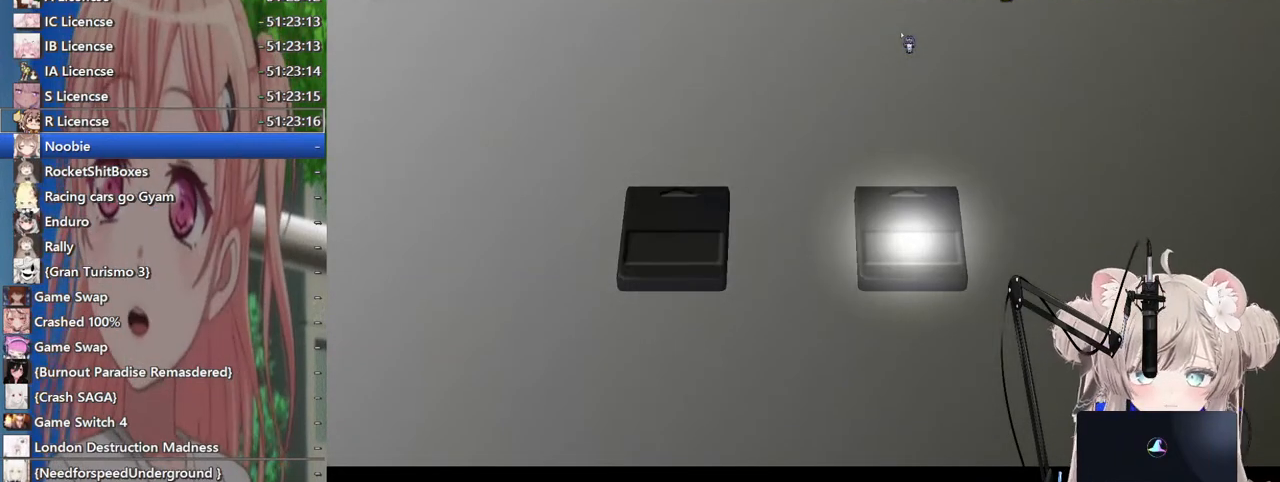
{"buttons": [], "left_stick": "center", "right_stick": "center", "events": [[67, "DPAD_RIGHT", "down"], [117, "DPAD_RIGHT", "up"], [267, "CROSS", "down"], [317, "CROSS", "up"]]}
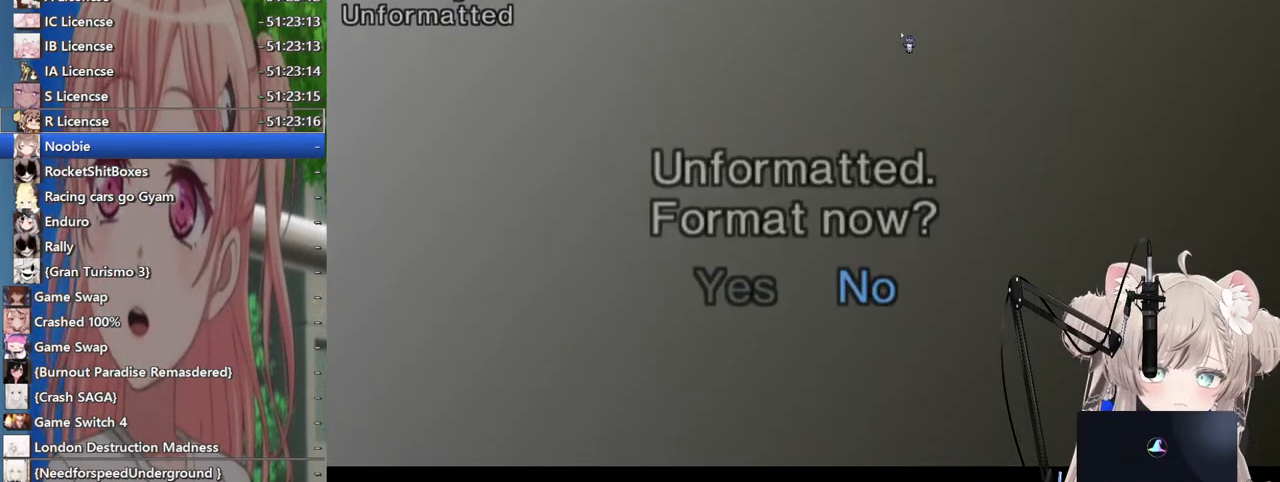
{"buttons": [], "left_stick": "center", "right_stick": "center", "events": []}
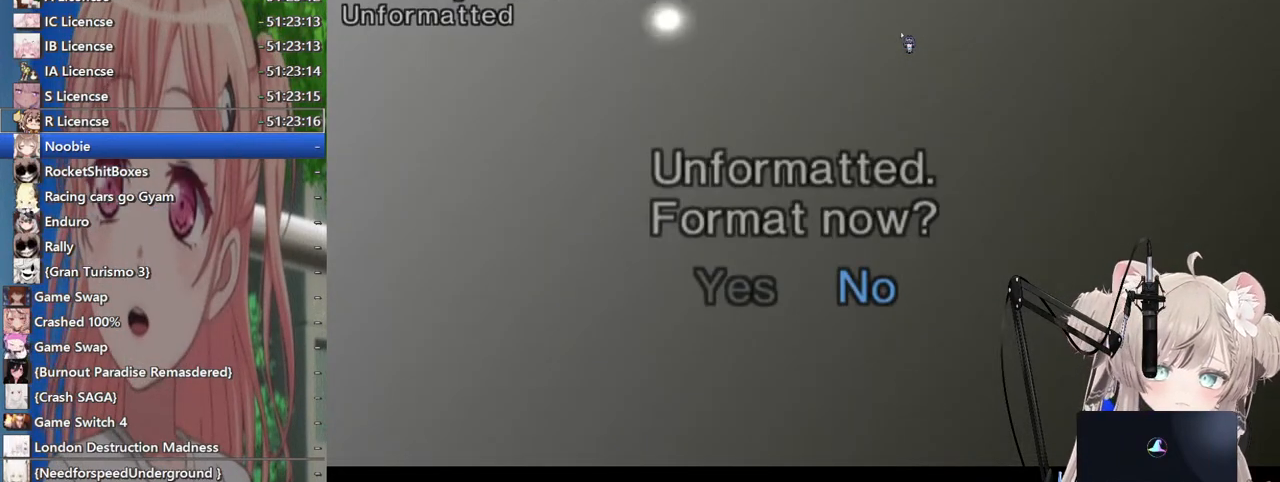
{"buttons": [], "left_stick": "center", "right_stick": "center", "events": [[17, "DPAD_LEFT", "down"], [117, "DPAD_LEFT", "up"], [300, "CROSS", "down"], [367, "CROSS", "up"]]}